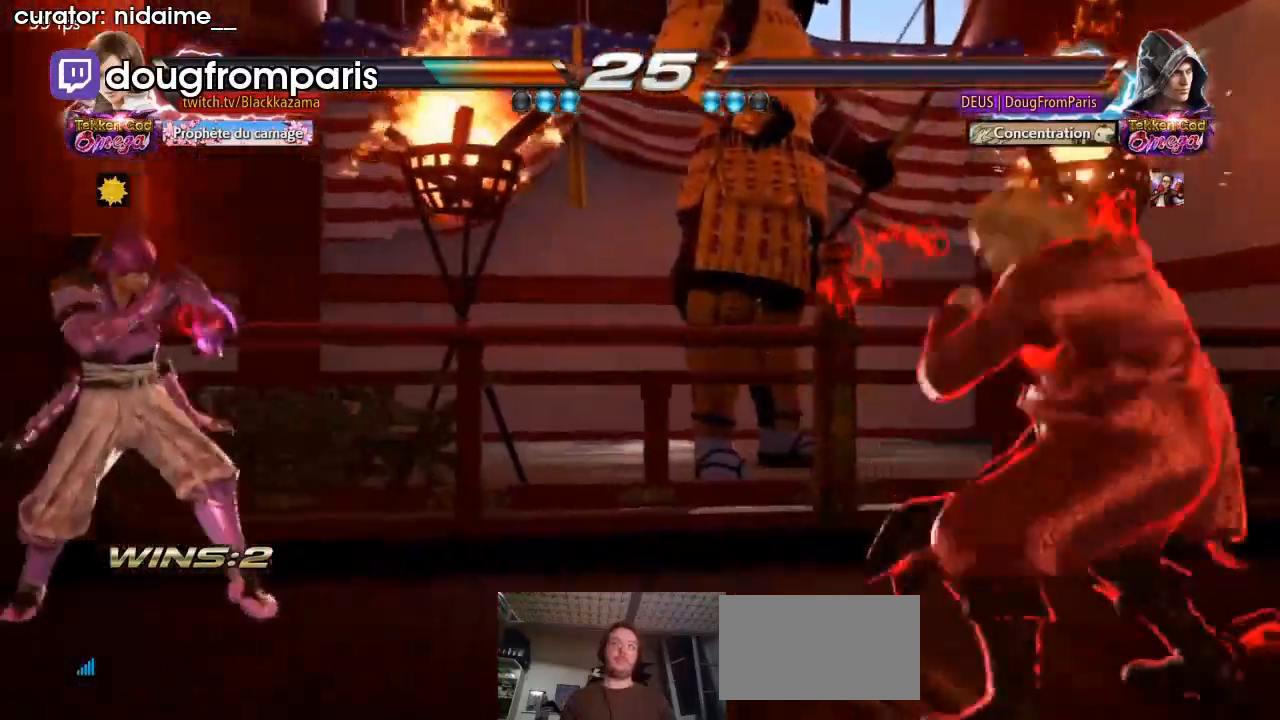
Gameplay with a controller (arcade stick); each line is a JSON object with the inputs held at the frame after it (dt_ms = milliseconds from this image to that frame). "events" lists button and stick changes between this image and that frame as [ms after this image, input, new state], when the widget could be followed in between. Not read: CROSS L3 R2 R3.
{"dt_ms": 500, "buttons": [], "left_stick": "center", "events": [[33, "left_stick", "down"], [133, "left_stick", "center"], [400, "left_stick", "down"], [500, "left_stick", "center"]]}
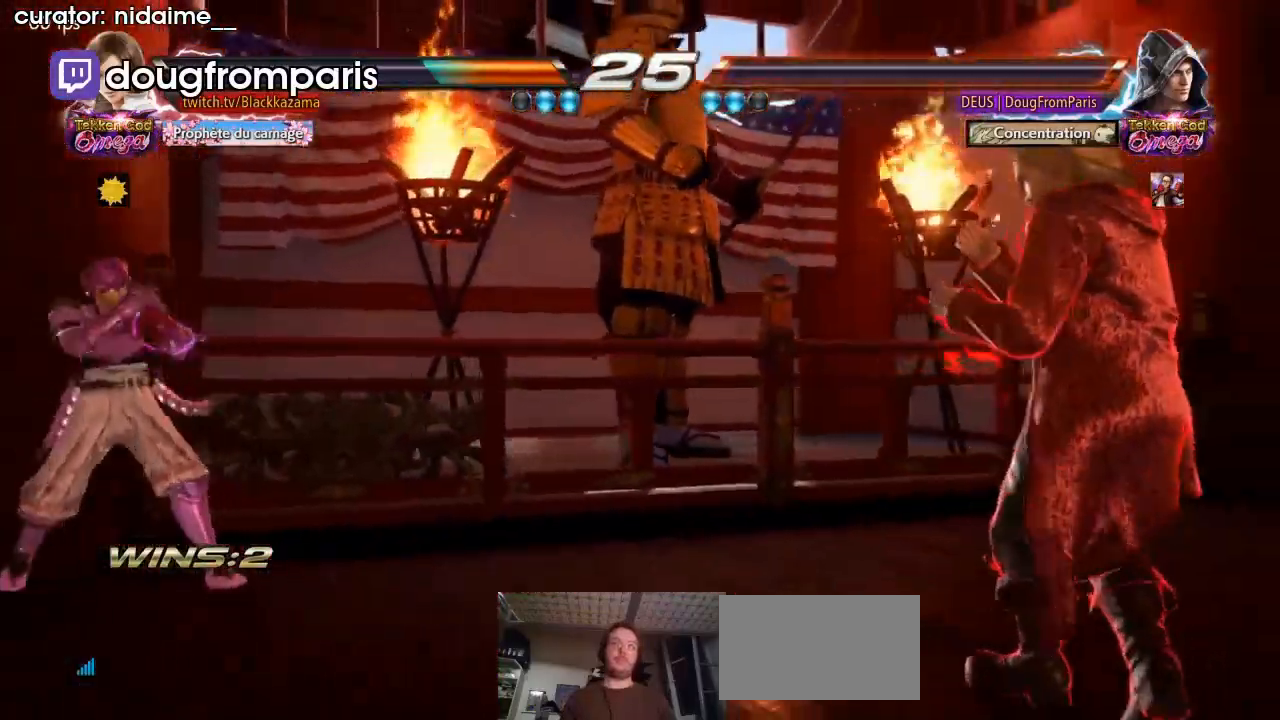
{"dt_ms": 1000, "buttons": [], "left_stick": "center"}
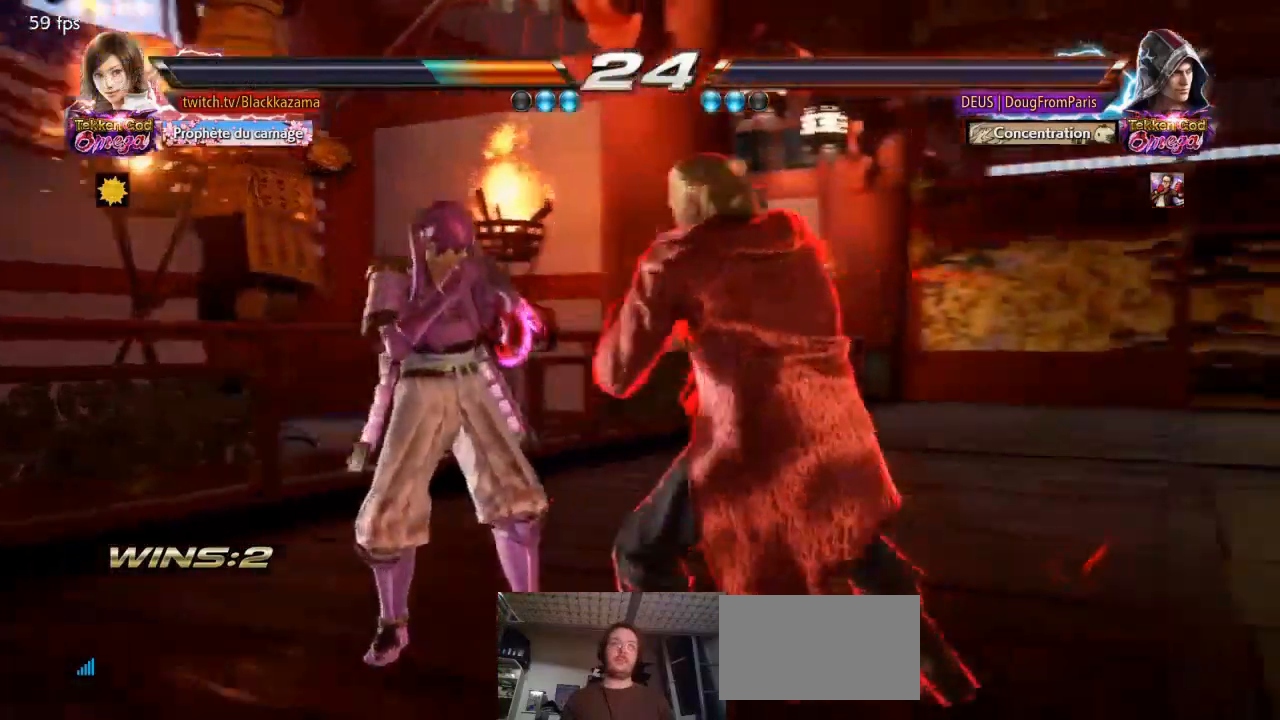
{"dt_ms": 500, "buttons": [], "left_stick": "center", "events": [[100, "SQUARE", "down"], [167, "TRIANGLE", "down"], [200, "SQUARE", "up"], [300, "TRIANGLE", "up"], [333, "SQUARE", "down"], [467, "SQUARE", "up"]]}
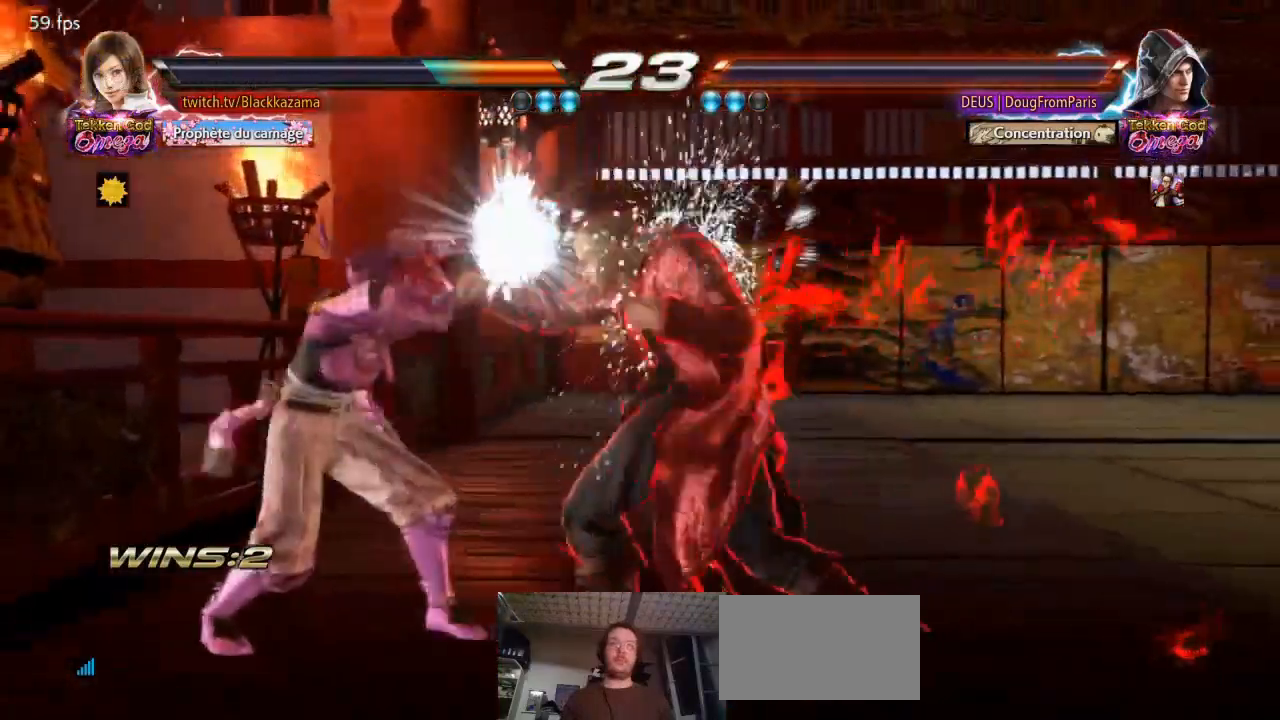
{"dt_ms": 1000, "buttons": ["TRIANGLE"], "left_stick": "down-left"}
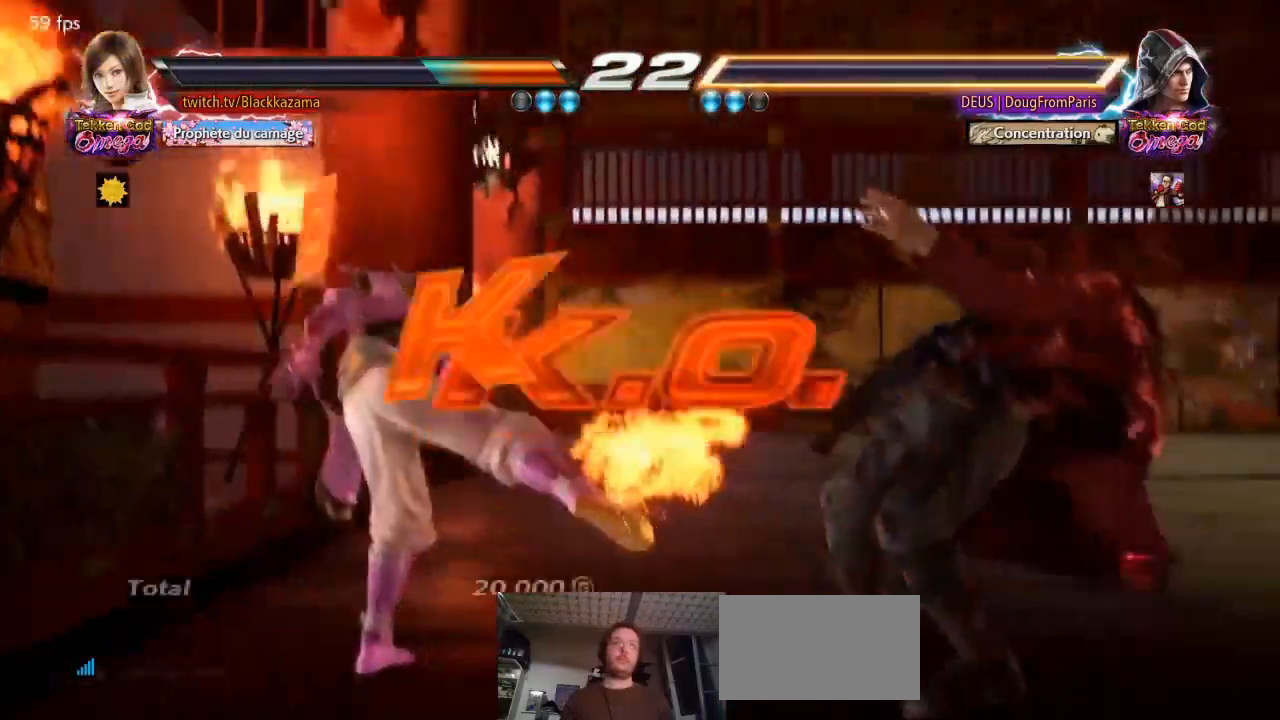
{"dt_ms": 500, "buttons": [], "left_stick": "center", "events": [[133, "left_stick", "center"], [167, "TRIANGLE", "up"]]}